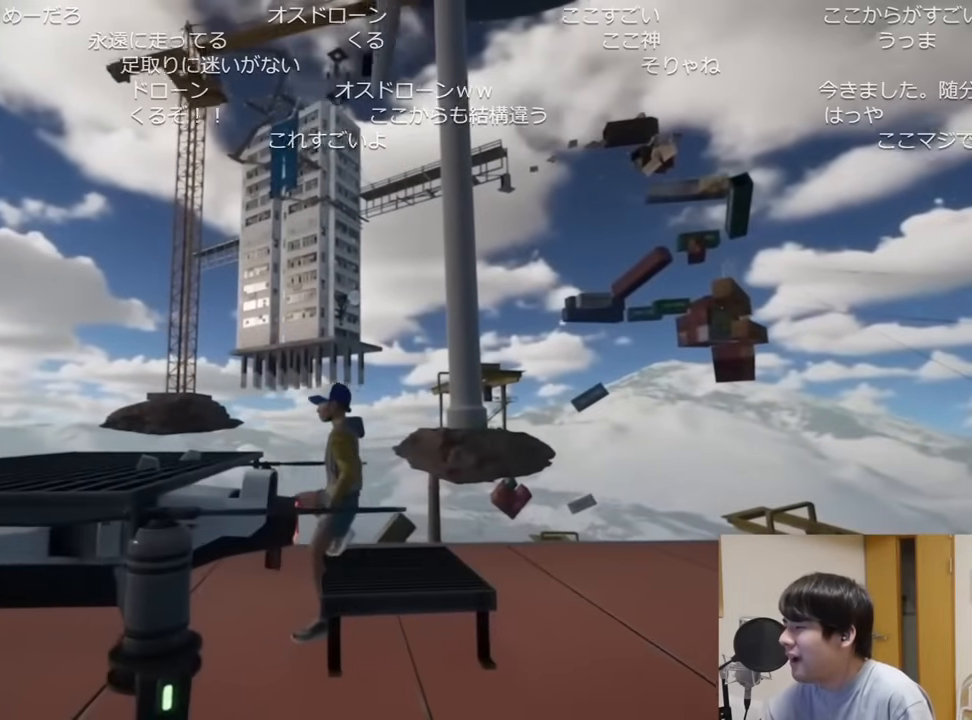
Gameplay with keyboard and mouse; each line is a JSON object with the keys and mouse buttons held at the frame after it. "events" lists presses ("down") and releases ("up") of "a", "ctrl", "d", "e", "q", "s", "shift", "space", "w", "mouse_left", "mouse_wheel", "mouse_right", "mouse_mb4" and "mouse_mb5" between this image and that frame as [ms after this image, input, new state], when the widget could be followed in between. "mouse_left", "mouse_wheel", "mouse_right", "mouse_mb4", "mouse_mb5" = the "left", "wheel", "right", "mb4", "mb5" buttons of the "mouse" list. No other keys are recorded. "wheel" means that the mouse wheel is clicked or scrolled. Mouse movement is not recorded.
{"keys": [], "mouse": [], "events": [[100, "a", "down"], [283, "space", "down"], [367, "space", "up"], [417, "a", "up"]]}
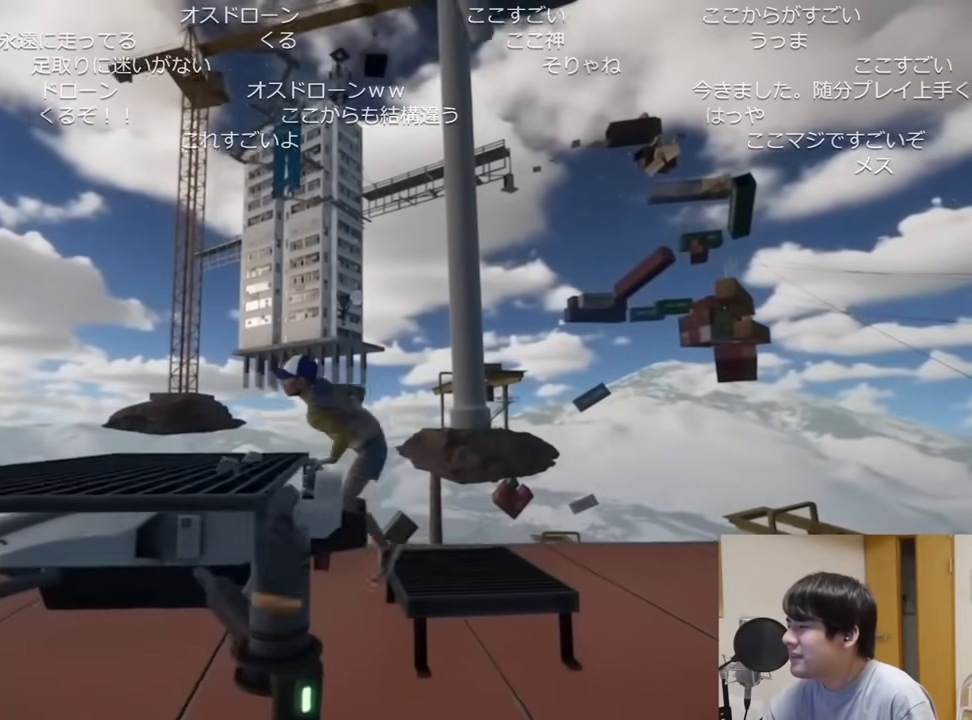
{"keys": [], "mouse": [], "events": []}
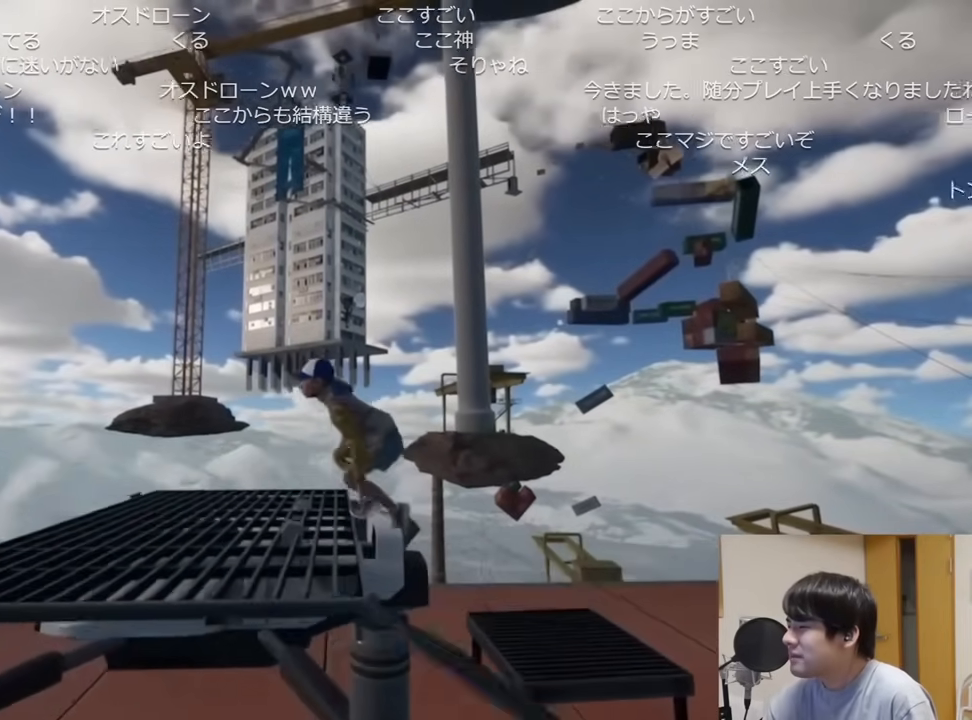
{"keys": ["w"], "mouse": [], "events": [[83, "a", "down"], [250, "a", "up"], [467, "w", "down"]]}
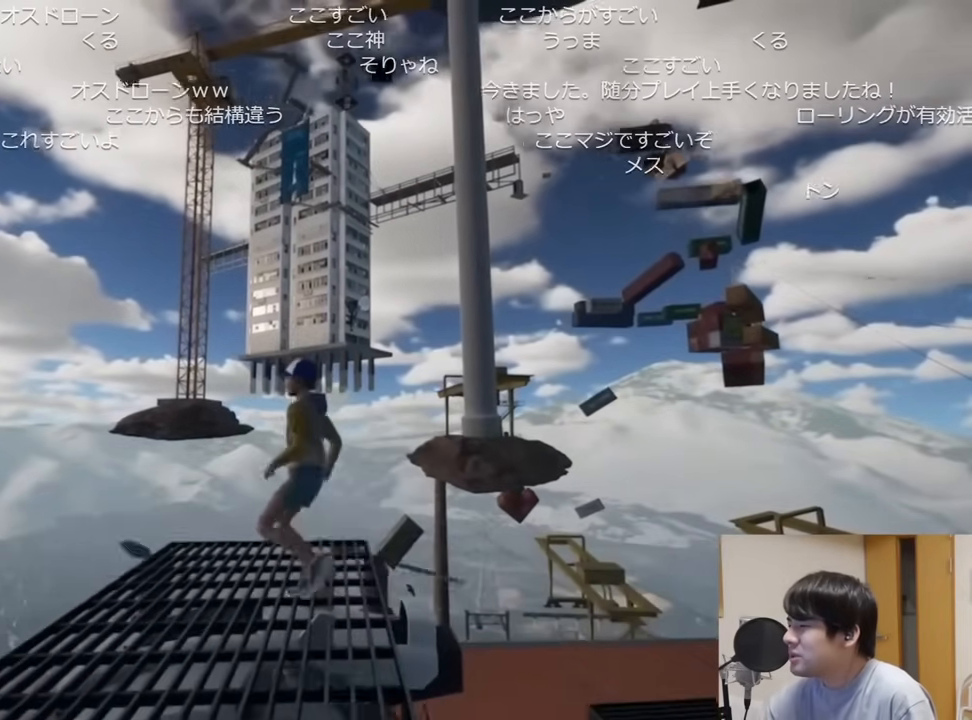
{"keys": [], "mouse": [], "events": [[133, "w", "up"]]}
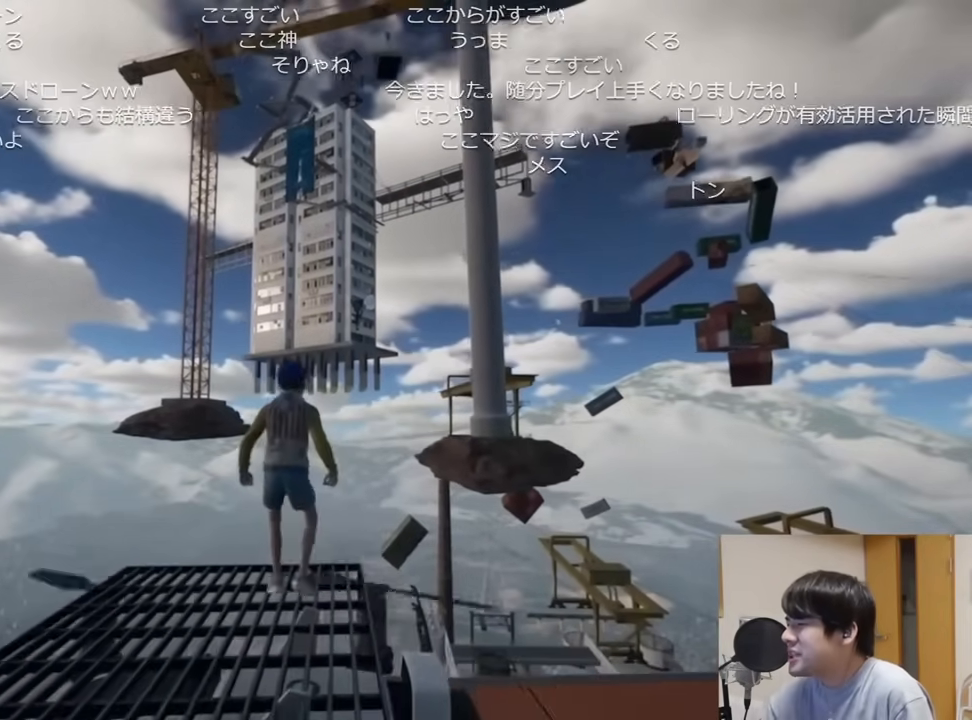
{"keys": [], "mouse": [], "events": []}
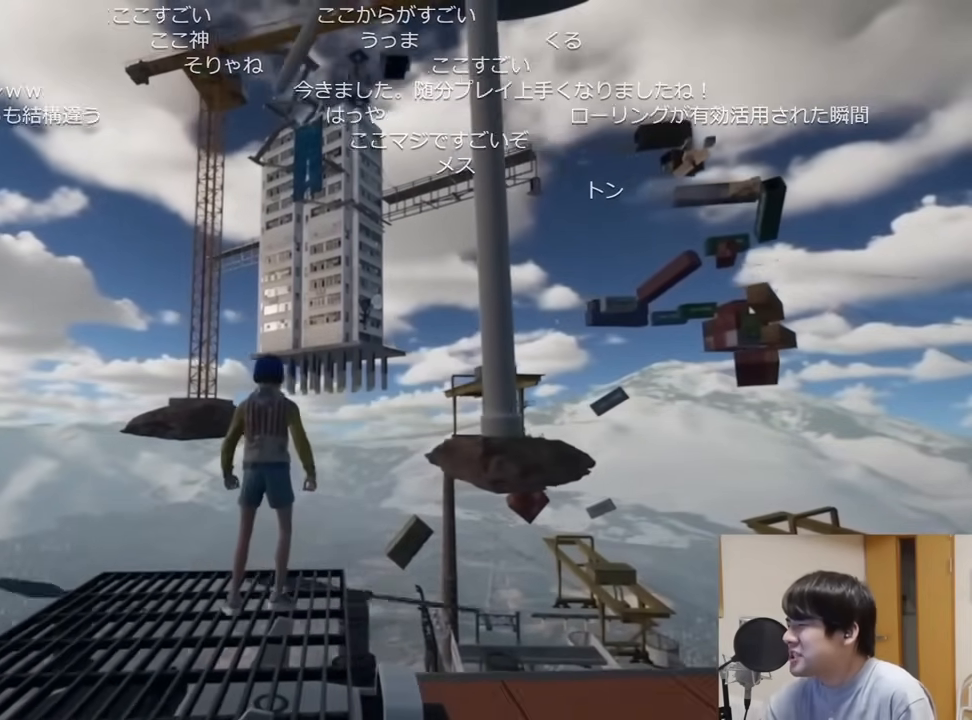
{"keys": [], "mouse": [], "events": []}
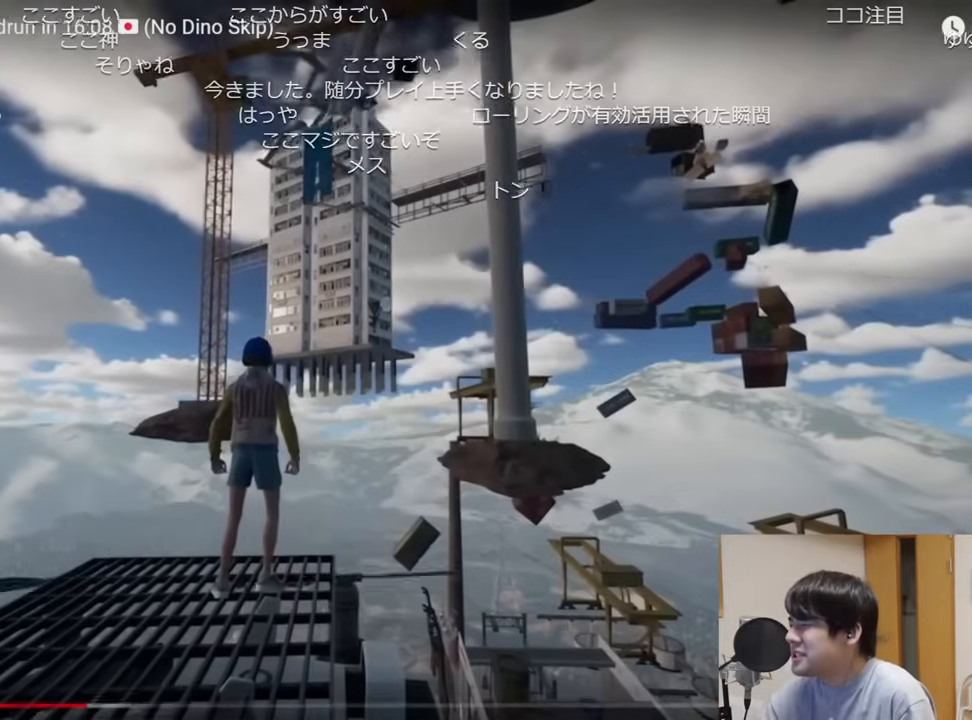
{"keys": [], "mouse": [], "events": []}
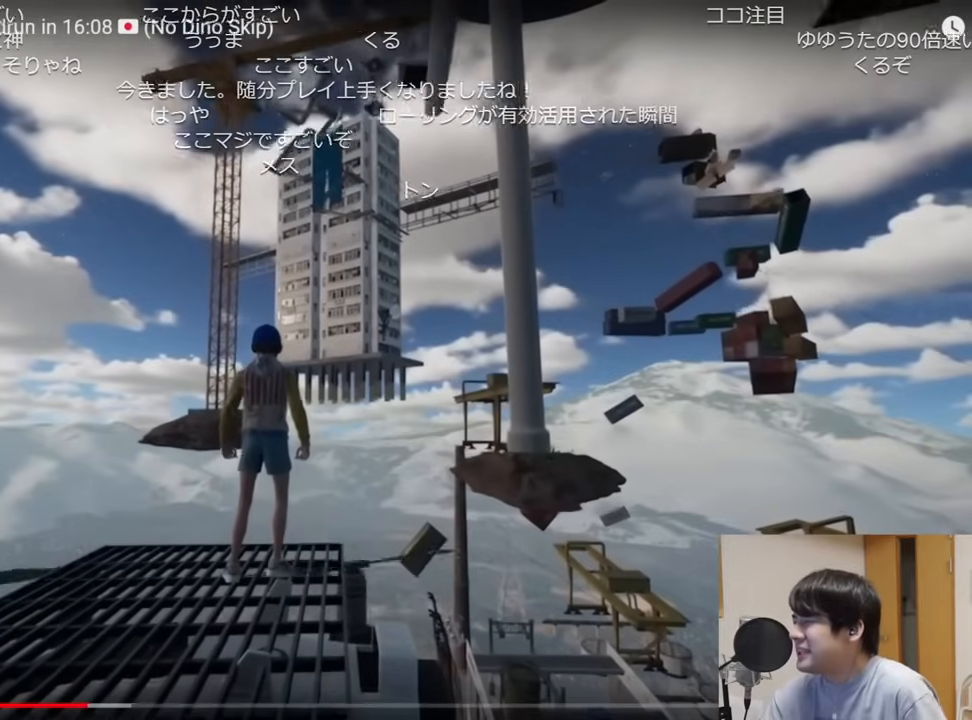
{"keys": [], "mouse": [], "events": []}
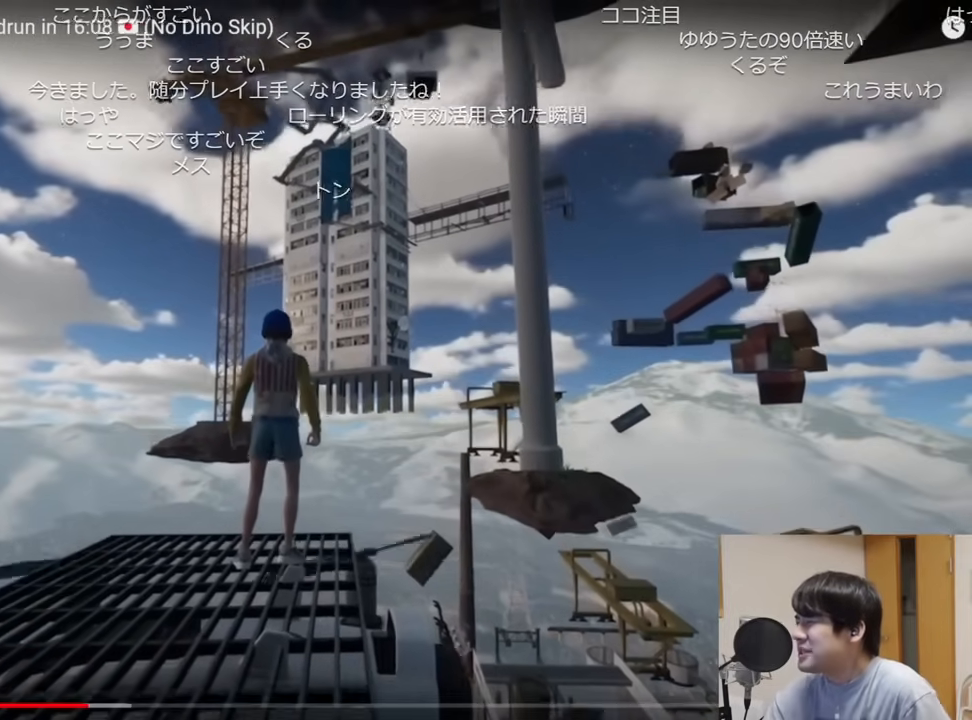
{"keys": [], "mouse": [], "events": []}
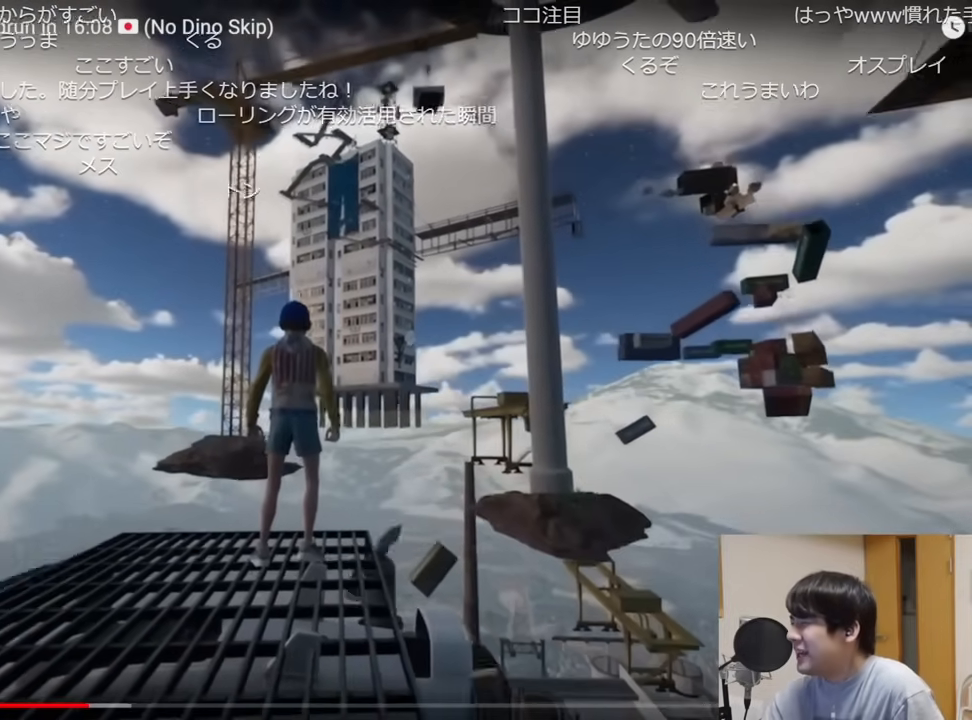
{"keys": [], "mouse": [], "events": []}
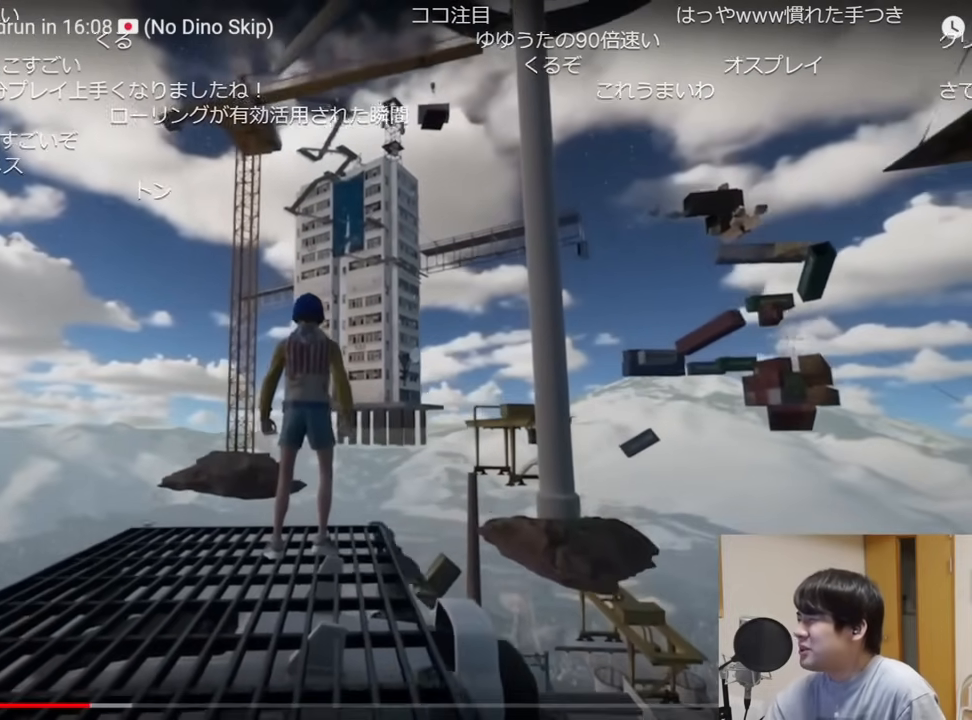
{"keys": [], "mouse": [], "events": []}
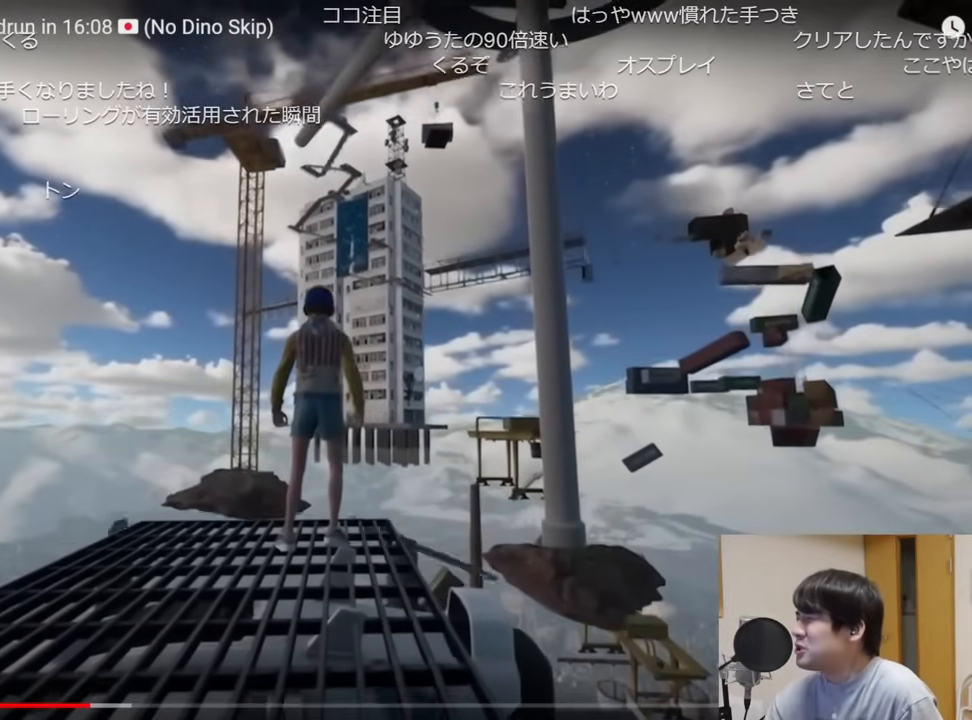
{"keys": [], "mouse": [], "events": []}
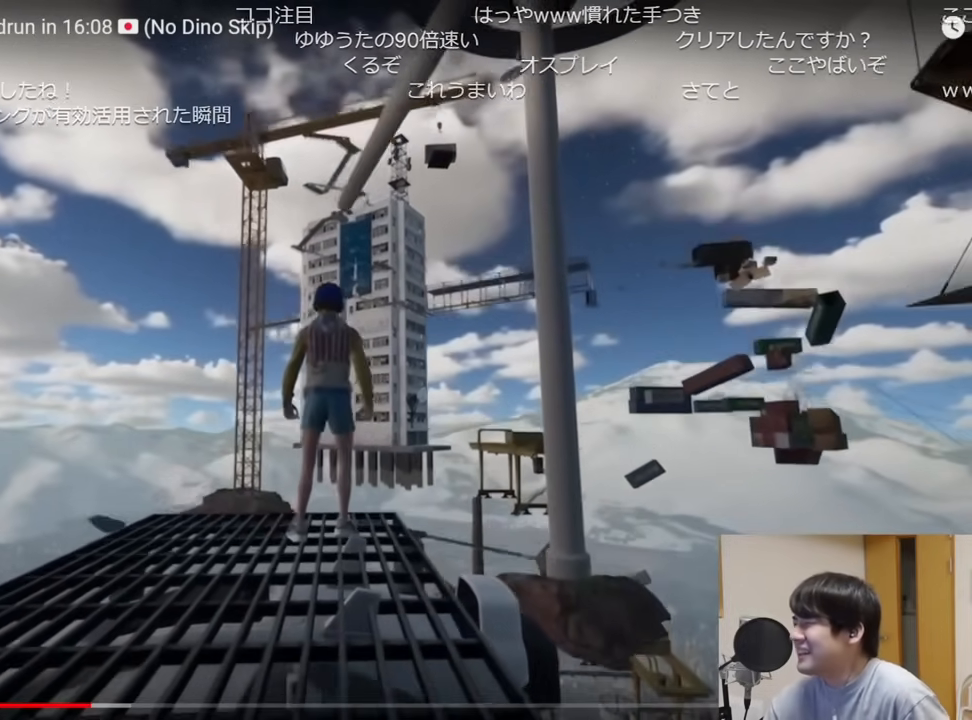
{"keys": [], "mouse": [], "events": []}
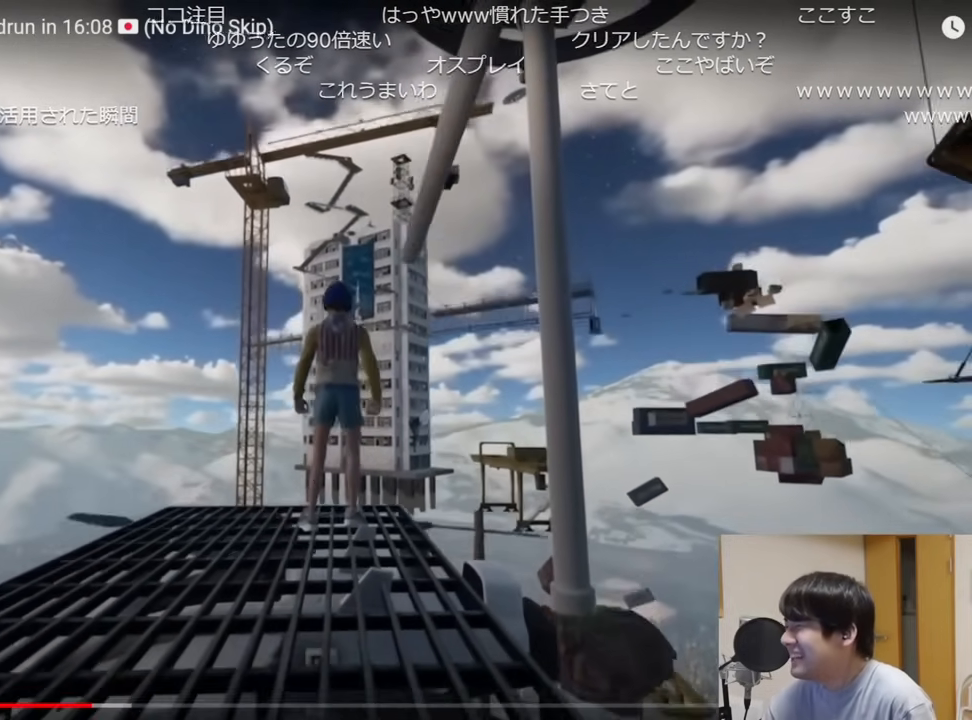
{"keys": ["shift"], "mouse": [], "events": [[200, "shift", "down"]]}
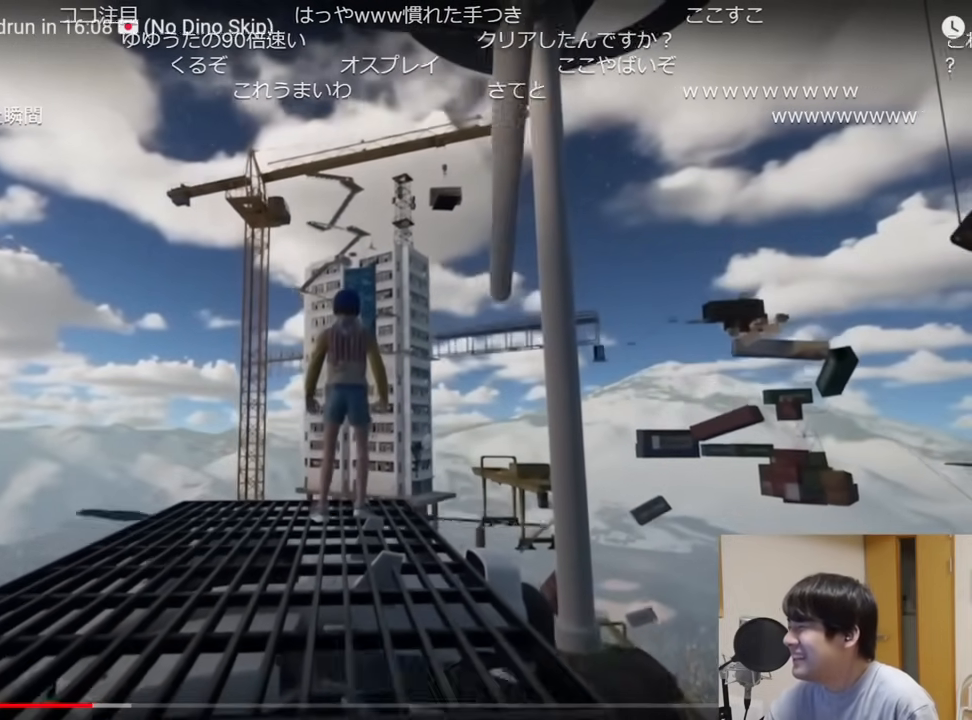
{"keys": ["shift"], "mouse": [], "events": []}
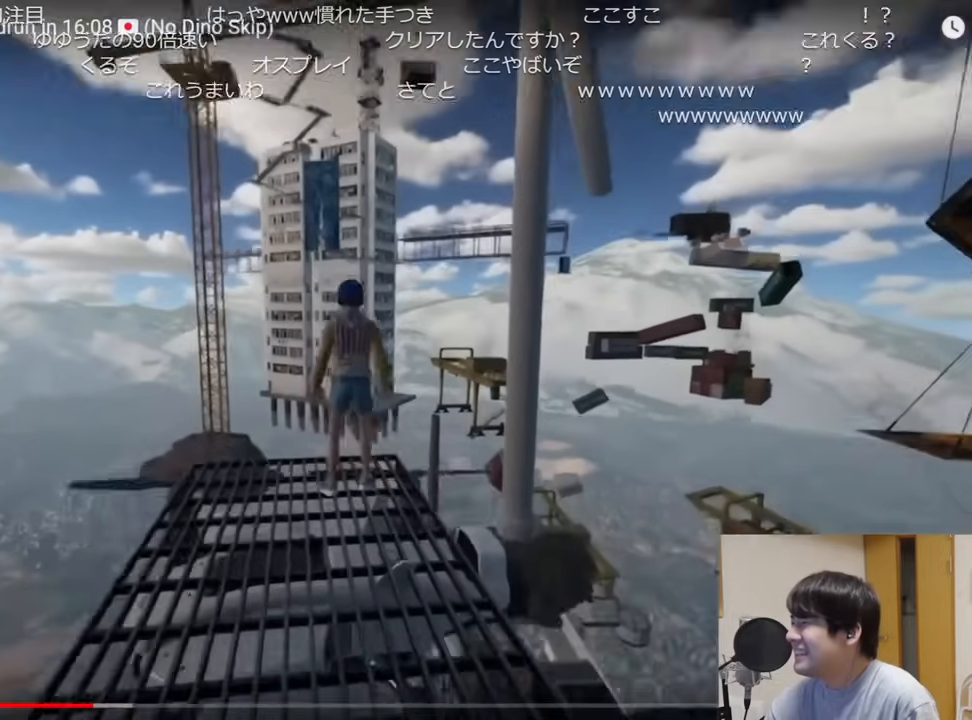
{"keys": ["shift"], "mouse": [], "events": []}
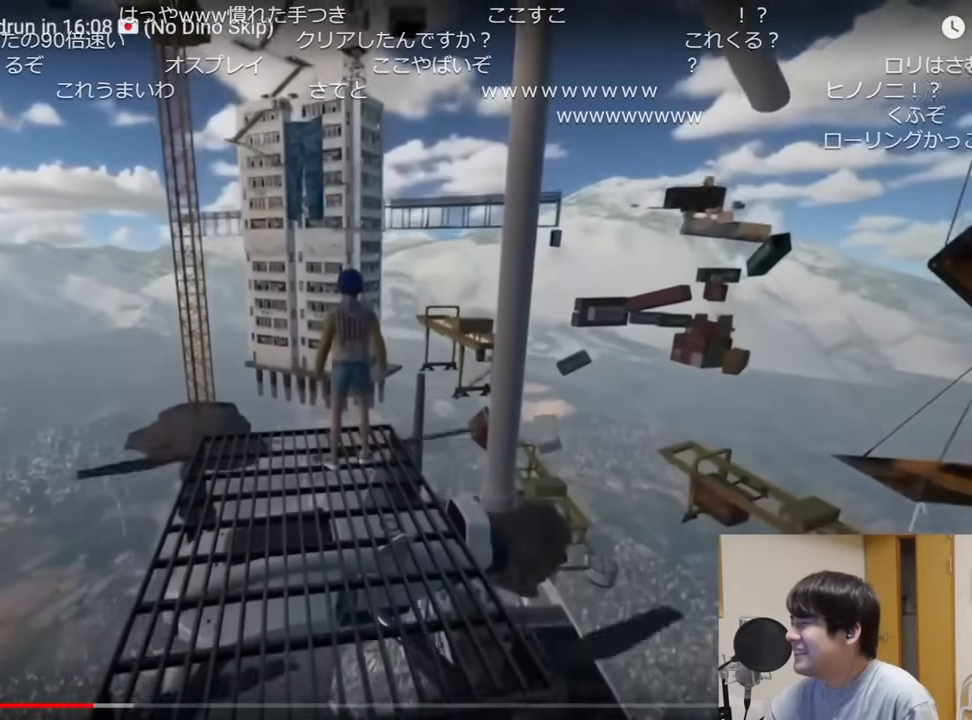
{"keys": ["shift"], "mouse": [], "events": []}
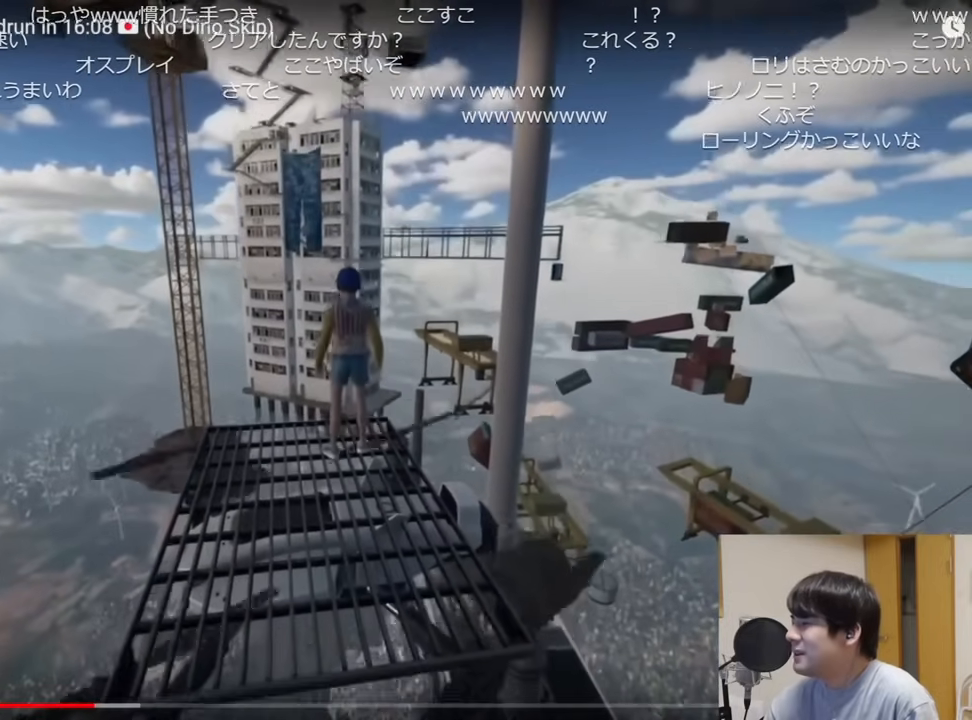
{"keys": ["shift"], "mouse": [], "events": []}
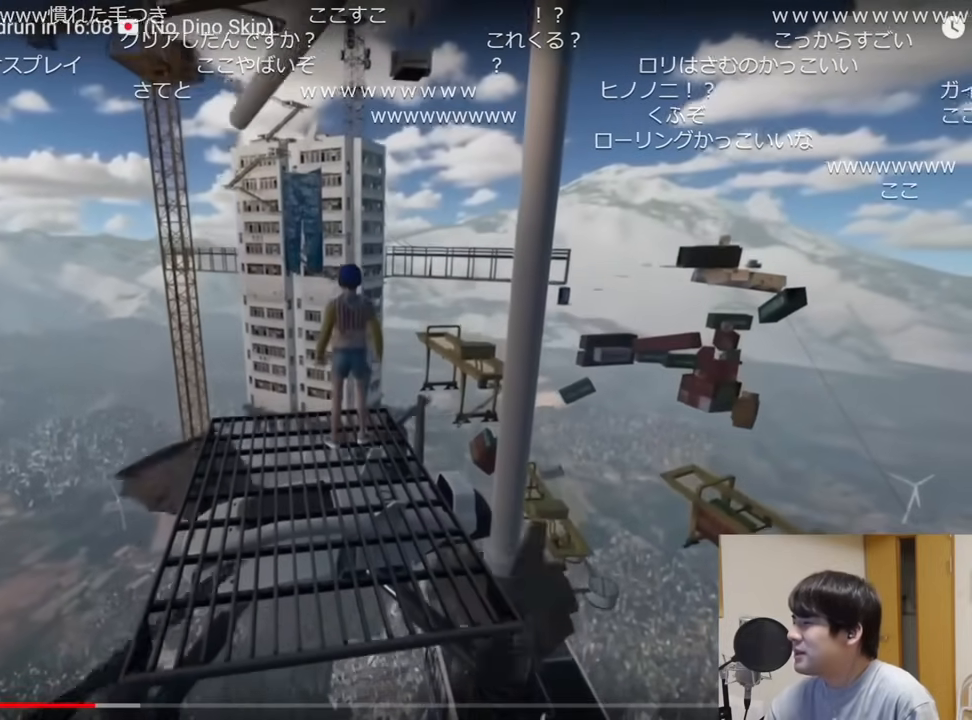
{"keys": ["shift"], "mouse": [], "events": []}
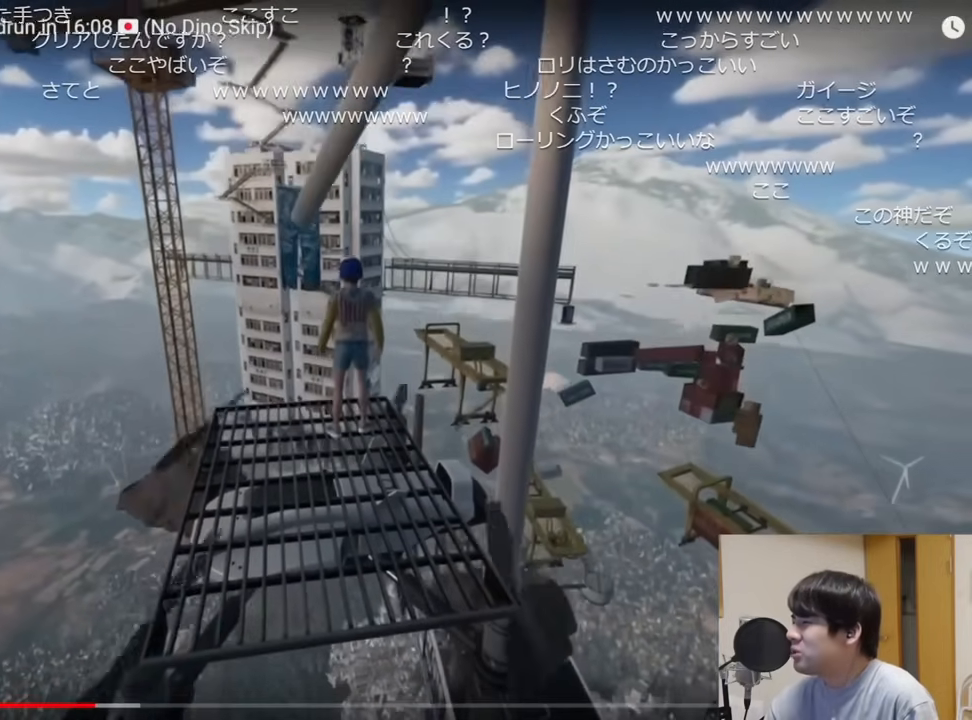
{"keys": ["shift"], "mouse": [], "events": []}
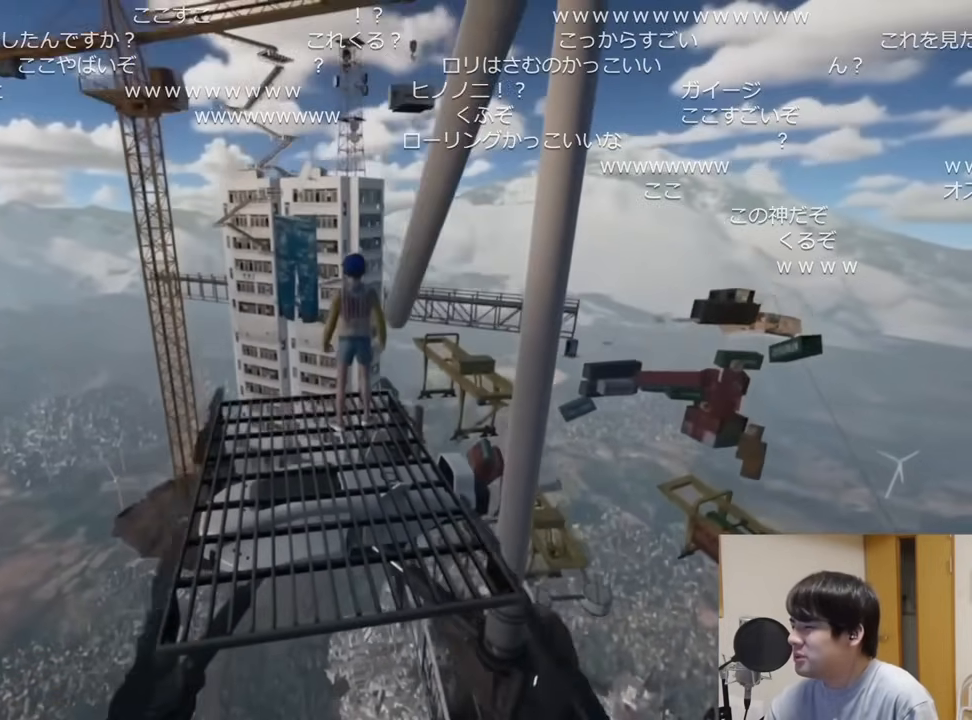
{"keys": ["shift"], "mouse": [], "events": []}
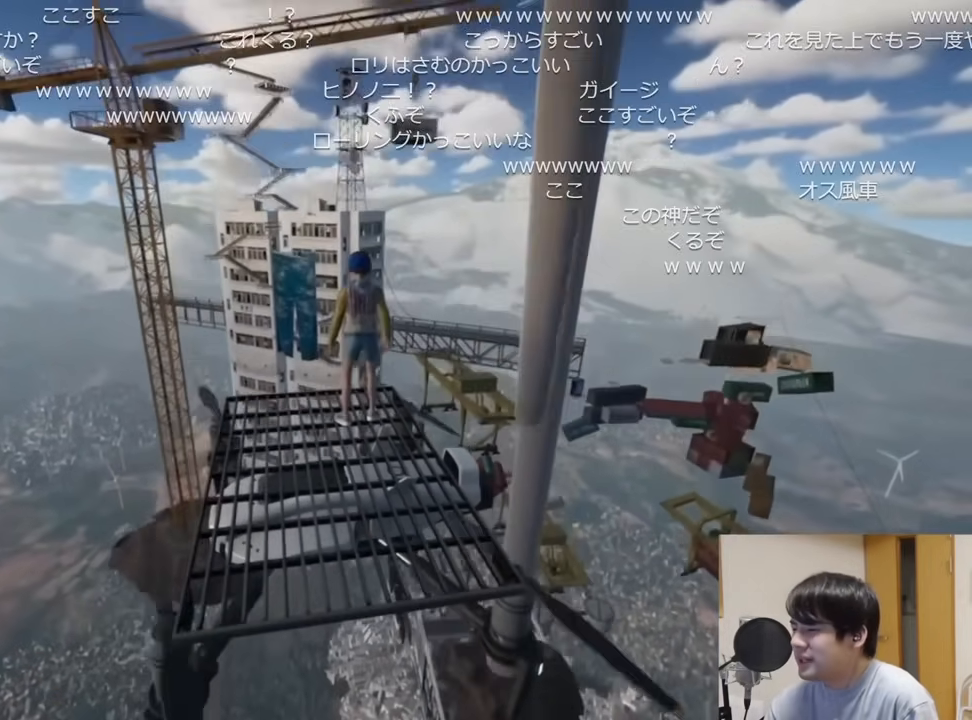
{"keys": ["shift"], "mouse": [], "events": []}
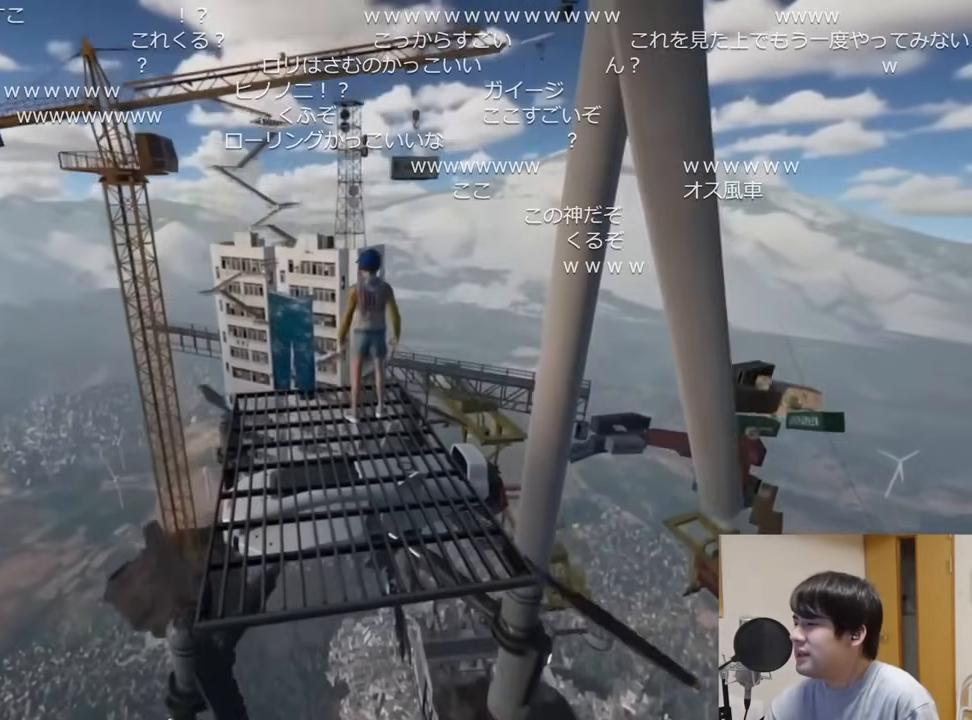
{"keys": ["shift"], "mouse": [], "events": []}
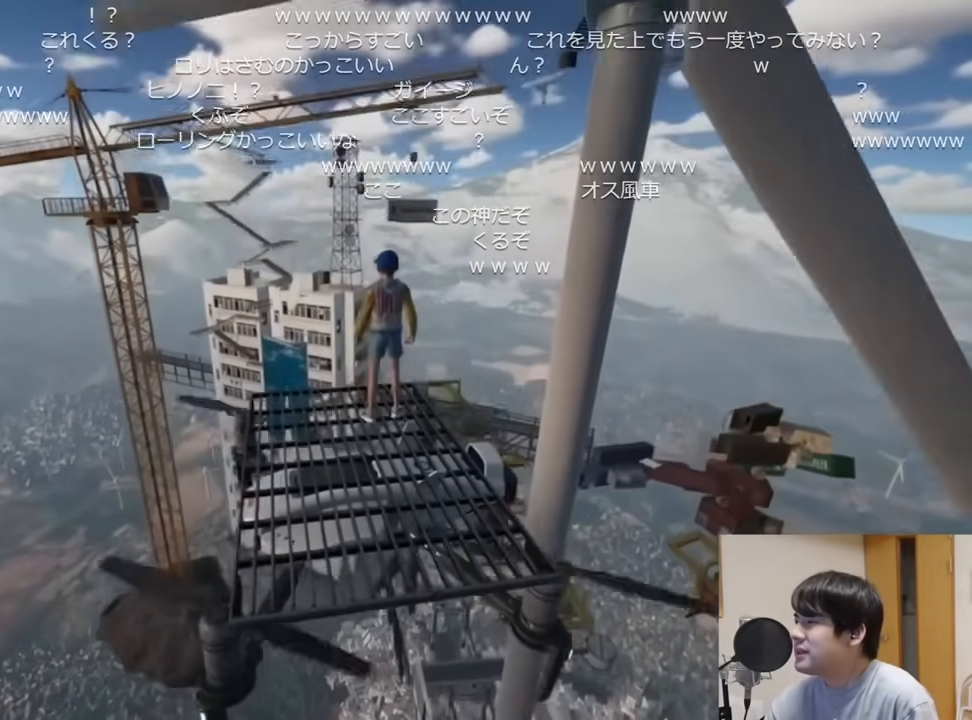
{"keys": ["shift"], "mouse": [], "events": []}
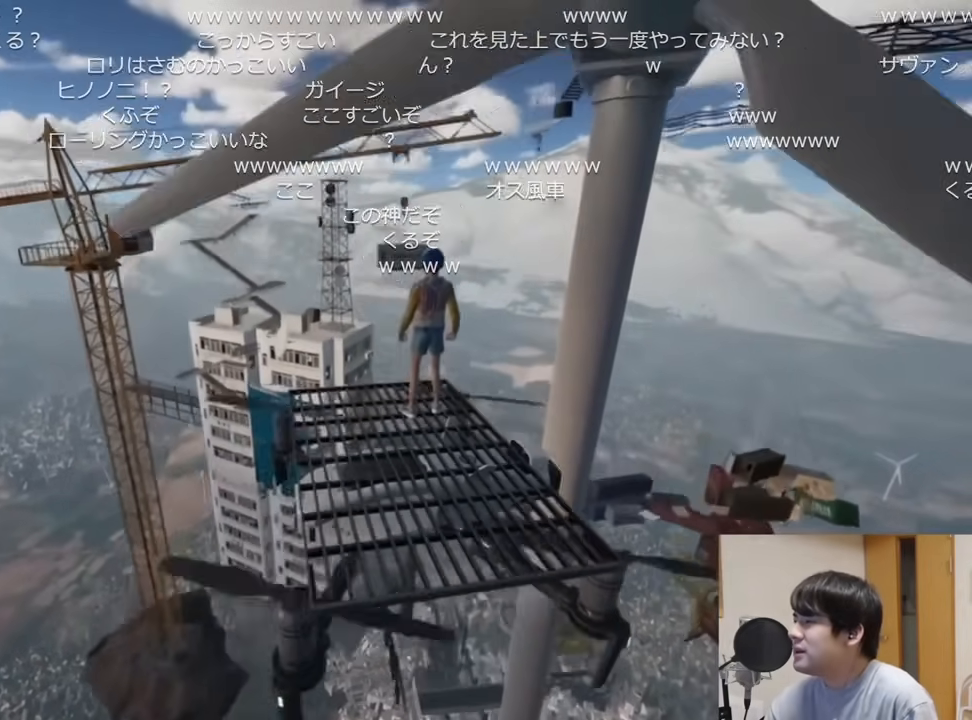
{"keys": ["d", "shift"], "mouse": [], "events": [[467, "d", "down"]]}
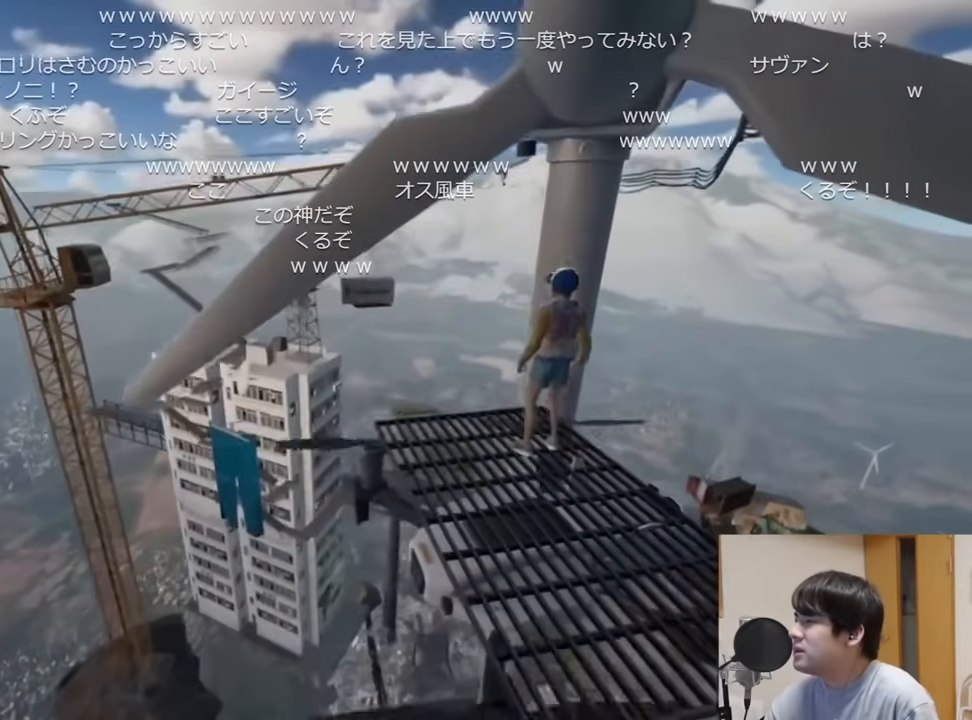
{"keys": ["d", "shift"], "mouse": [], "events": [[134, "space", "down"], [301, "space", "up"]]}
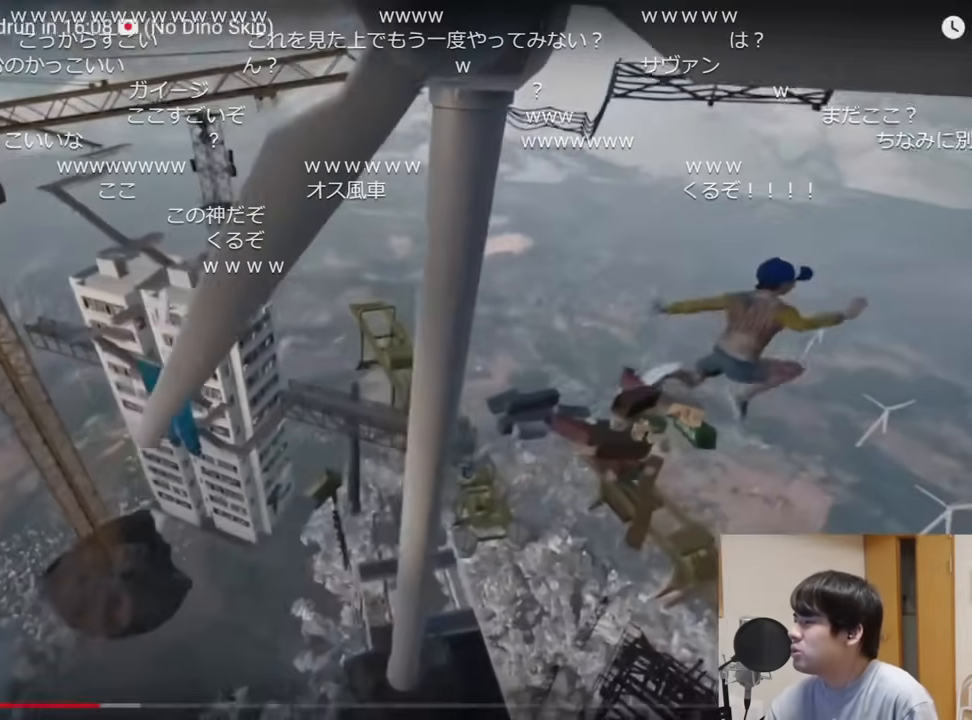
{"keys": ["d", "s", "shift"], "mouse": [], "events": [[334, "s", "down"]]}
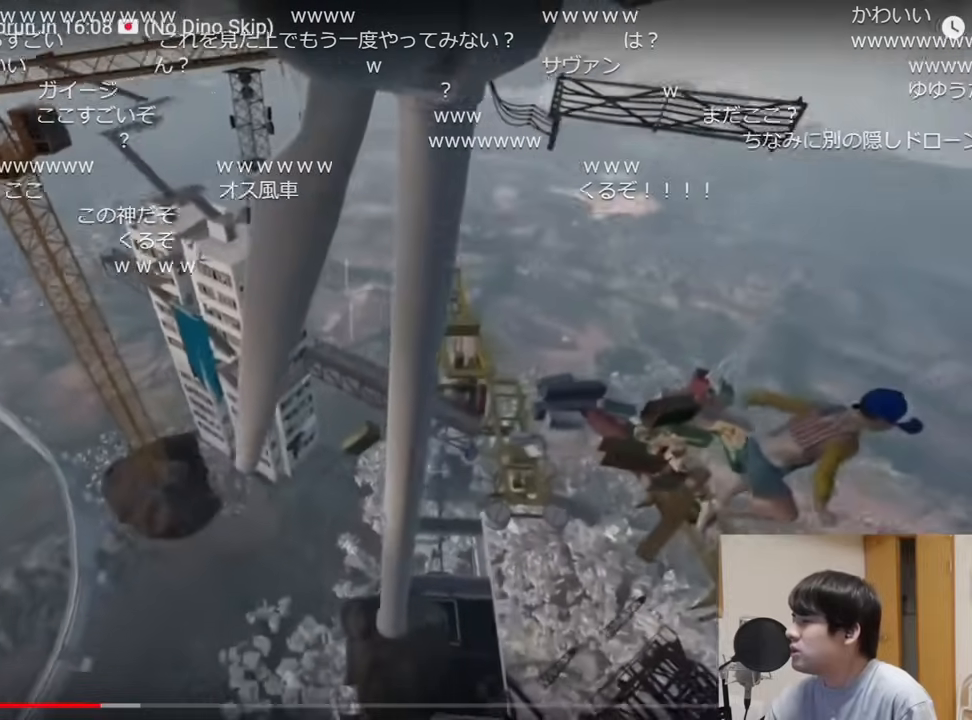
{"keys": ["shift", "w"], "mouse": [], "events": [[117, "s", "up"], [184, "d", "up"], [301, "w", "down"], [351, "a", "down"], [501, "a", "up"]]}
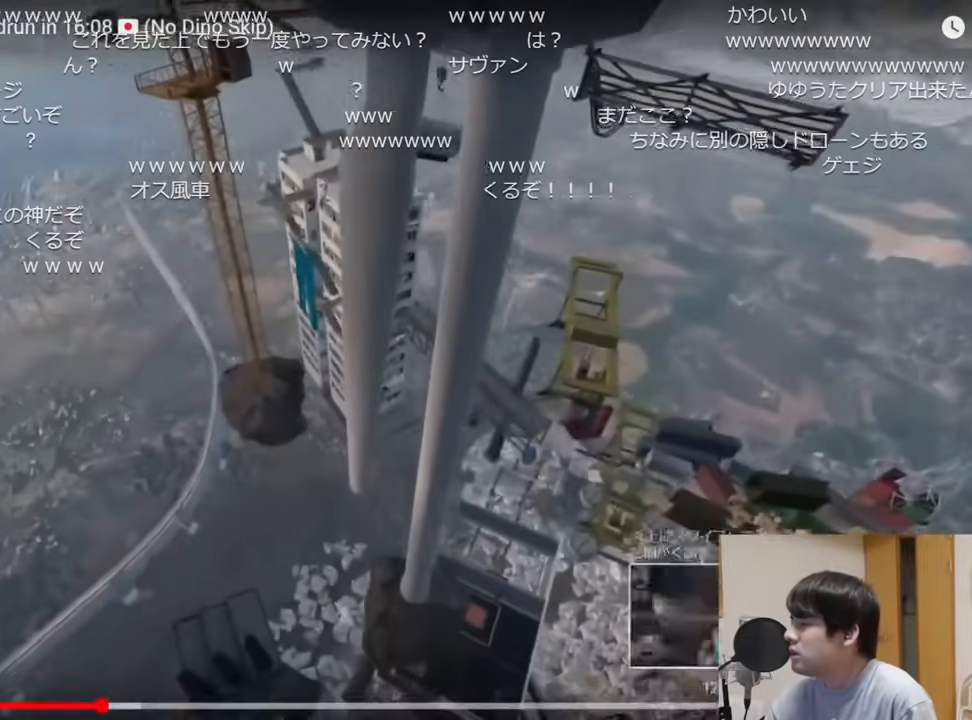
{"keys": ["a", "shift", "w"], "mouse": [], "events": [[17, "w", "up"], [250, "a", "down"], [300, "w", "down"]]}
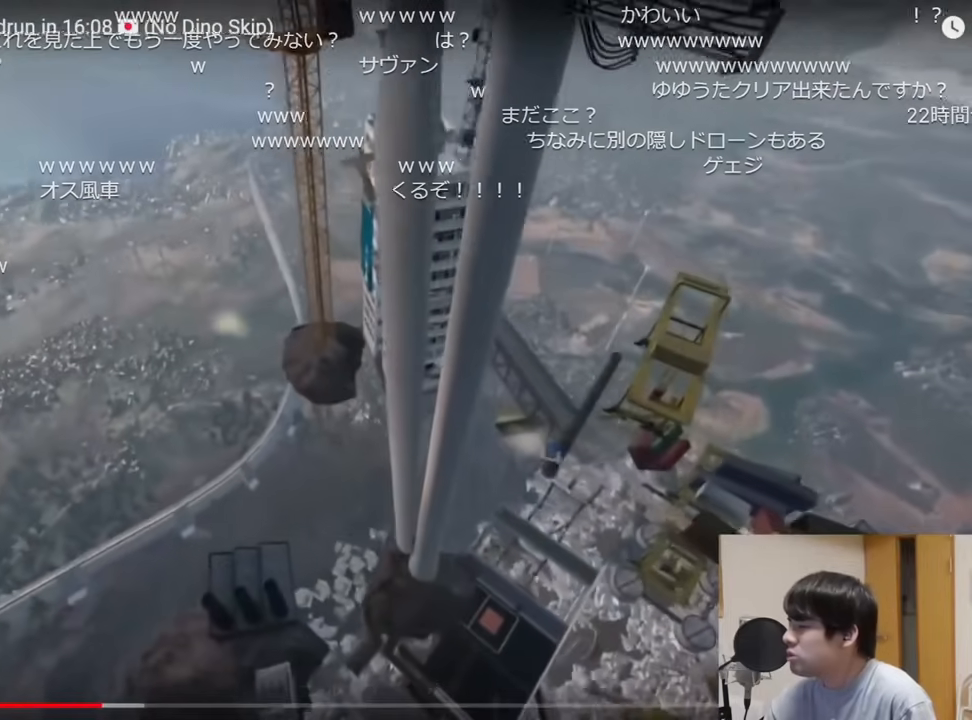
{"keys": ["shift"], "mouse": [], "events": [[17, "a", "up"], [84, "a", "down"], [167, "a", "up"], [267, "a", "down"], [434, "a", "up"], [501, "w", "up"]]}
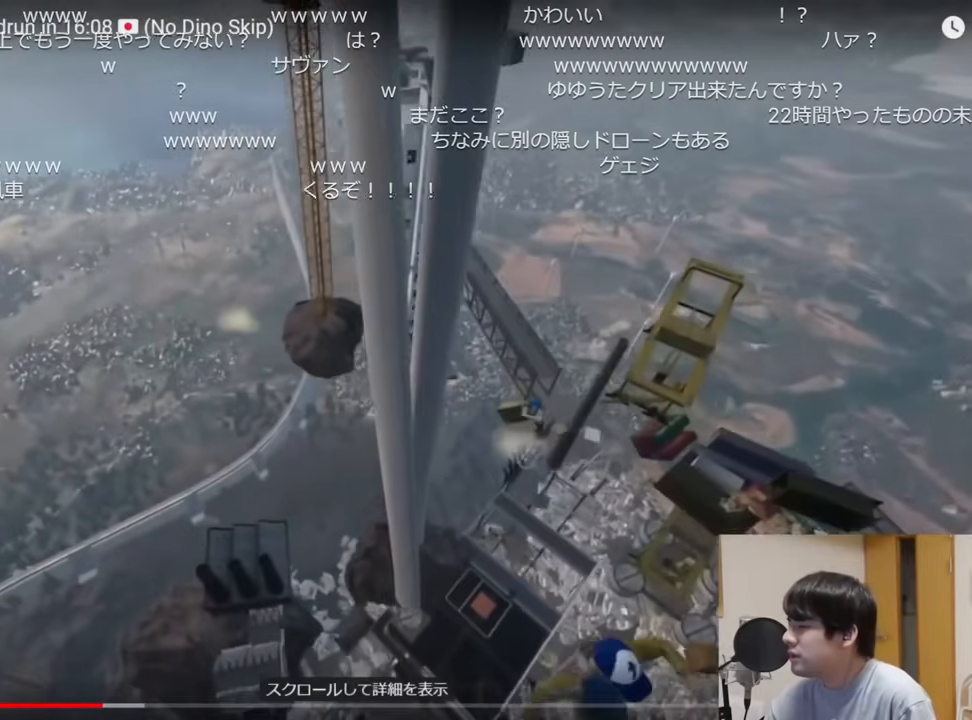
{"keys": ["a", "shift", "w"], "mouse": [], "events": [[100, "w", "down"], [217, "a", "down"], [434, "a", "up"], [467, "a", "down"]]}